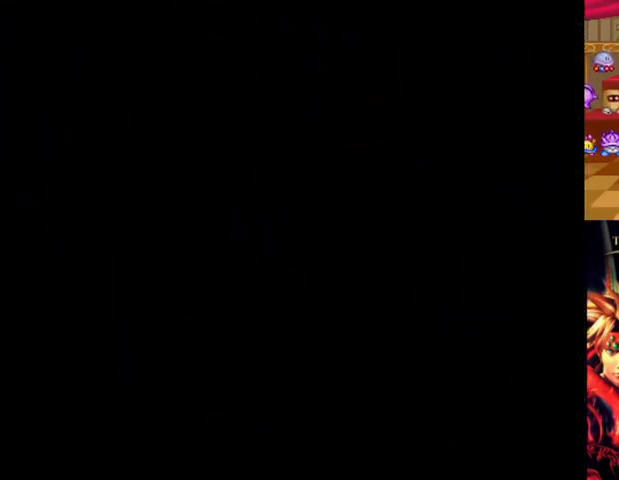
Gameplay with a controller (Xbox layout); each line is a JSON object with the inputs held at the frame after it. "events" lists button and stick changes between this image and that frame as [ms after this image, input, new state], when the widget could be followed in between. Not read: DPAD_DOWN L3 R2 R3.
{"buttons": [], "left_stick": "center", "right_stick": "center", "events": []}
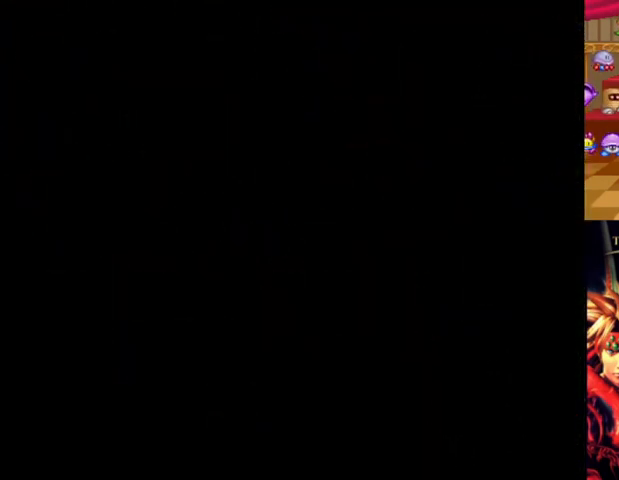
{"buttons": [], "left_stick": "center", "right_stick": "center", "events": []}
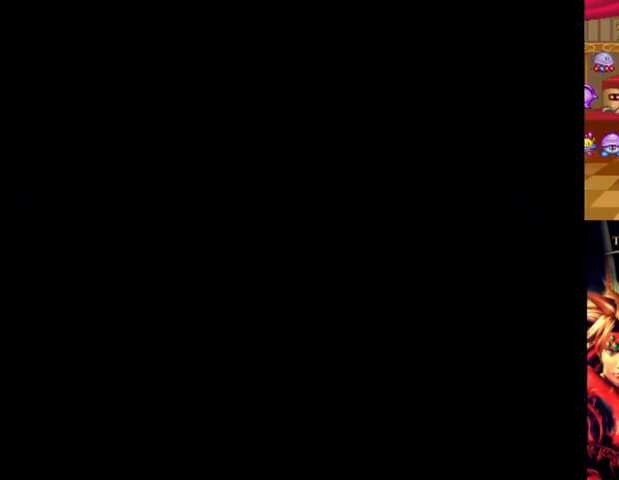
{"buttons": ["B"], "left_stick": "left", "right_stick": "center", "events": [[42, "B", "down"], [167, "left_stick", "up-left"], [375, "left_stick", "left"]]}
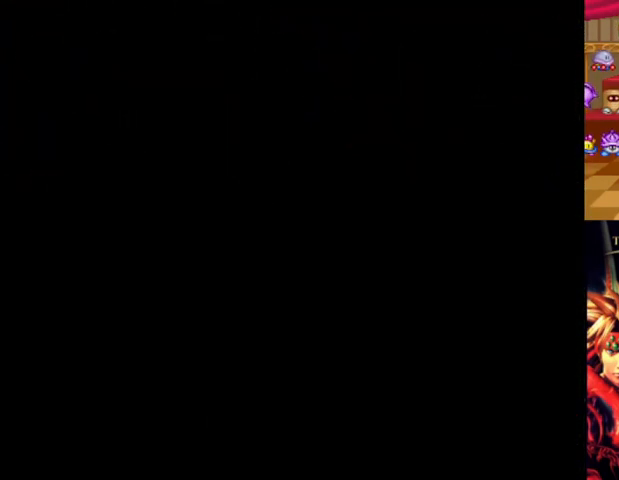
{"buttons": ["B"], "left_stick": "left", "right_stick": "center", "events": []}
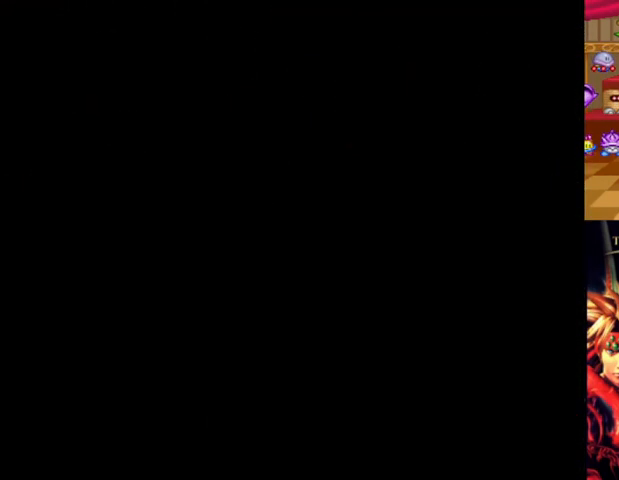
{"buttons": ["B"], "left_stick": "left", "right_stick": "center", "events": []}
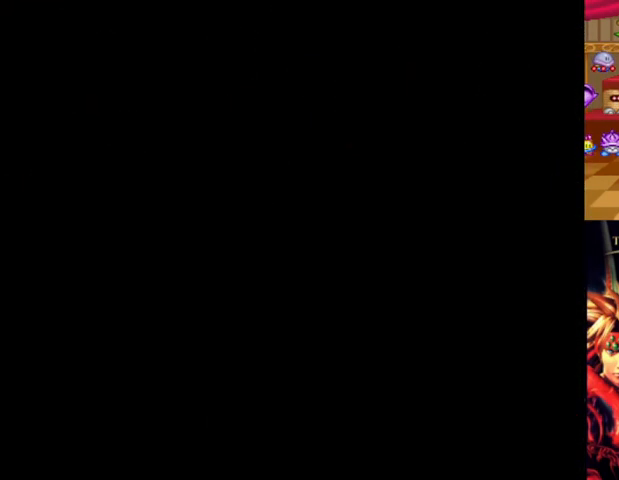
{"buttons": ["B"], "left_stick": "up-left", "right_stick": "center", "events": [[334, "left_stick", "up-left"]]}
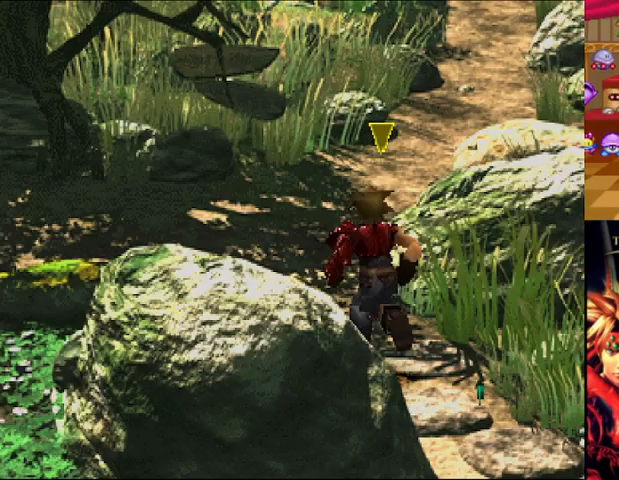
{"buttons": ["B"], "left_stick": "up-left", "right_stick": "center", "events": []}
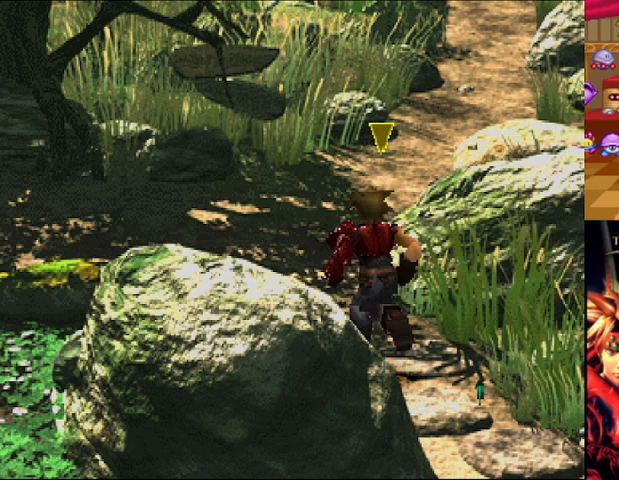
{"buttons": ["B"], "left_stick": "up-left", "right_stick": "center", "events": []}
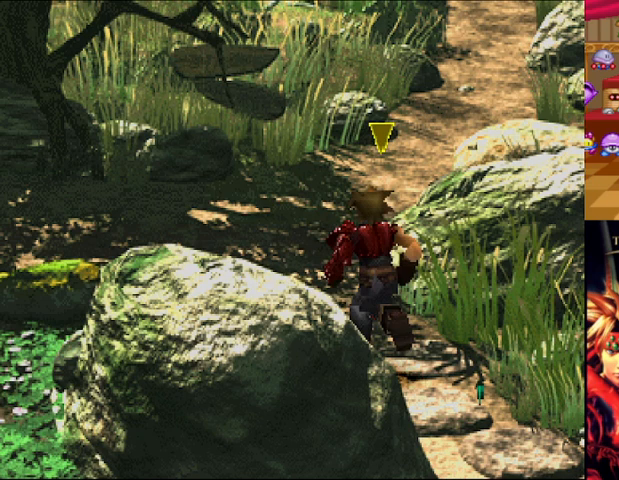
{"buttons": ["B"], "left_stick": "up-left", "right_stick": "center", "events": []}
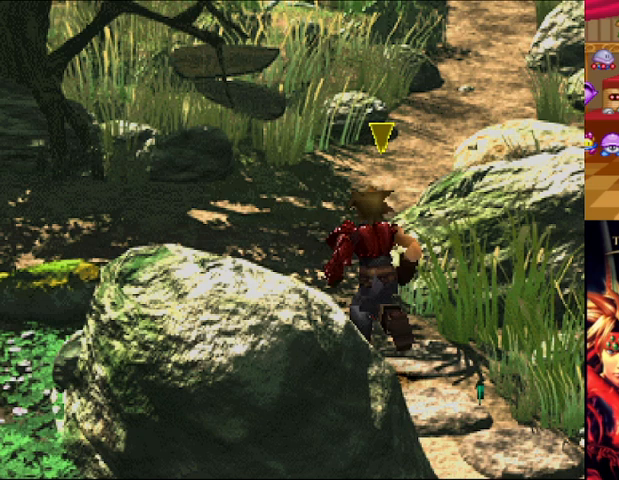
{"buttons": ["B"], "left_stick": "center", "right_stick": "center", "events": [[292, "left_stick", "center"]]}
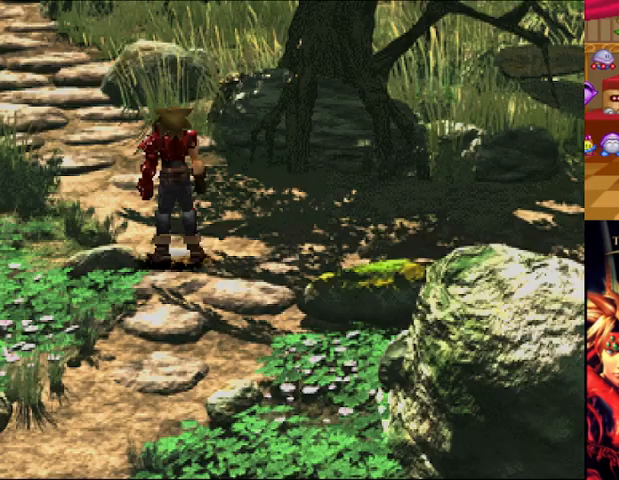
{"buttons": ["B"], "left_stick": "center", "right_stick": "center", "events": []}
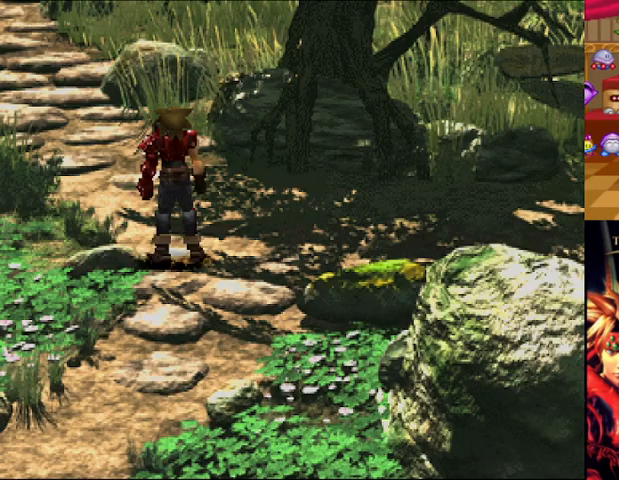
{"buttons": ["B"], "left_stick": "center", "right_stick": "center", "events": []}
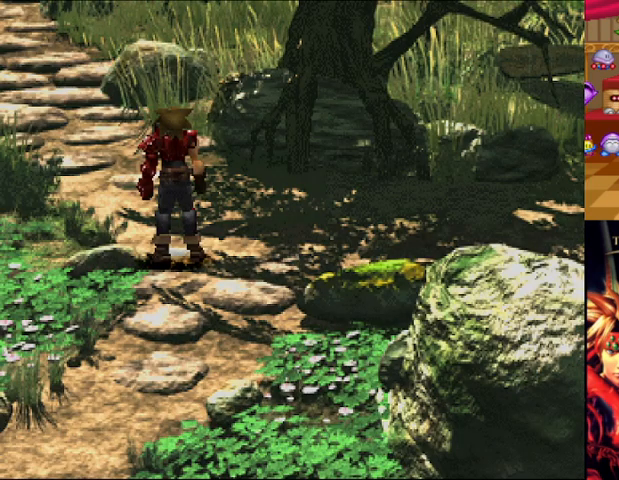
{"buttons": ["B"], "left_stick": "center", "right_stick": "center", "events": []}
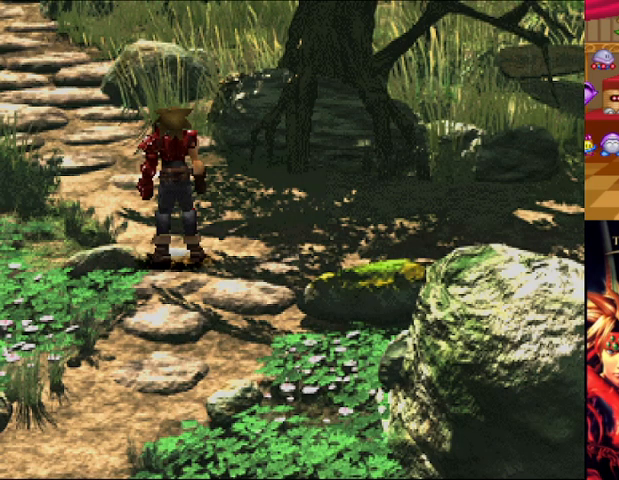
{"buttons": ["B"], "left_stick": "up-left", "right_stick": "center", "events": [[251, "left_stick", "up-left"]]}
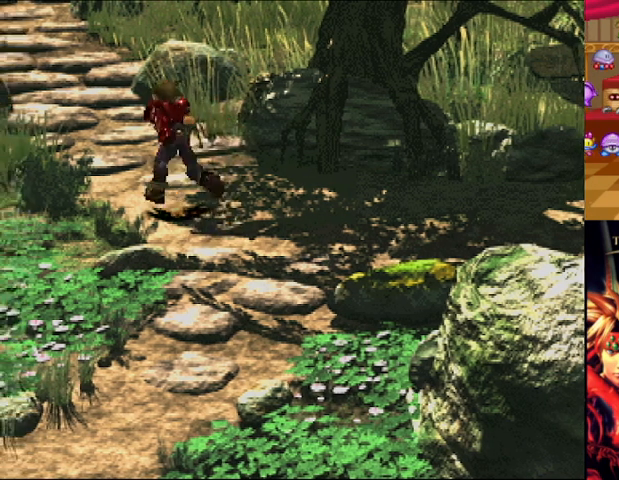
{"buttons": ["B"], "left_stick": "up-left", "right_stick": "center", "events": []}
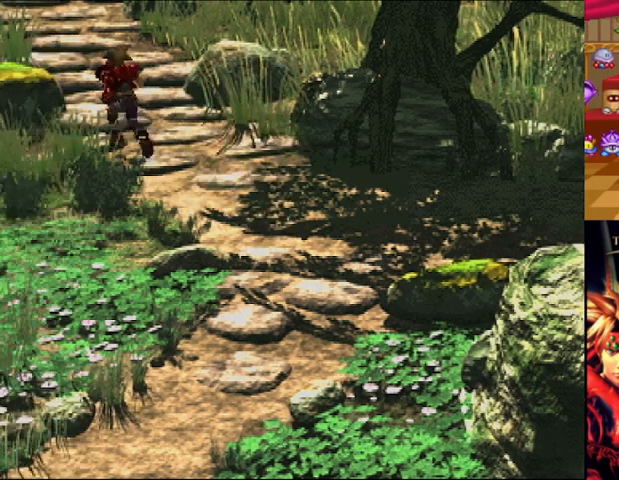
{"buttons": ["B"], "left_stick": "up", "right_stick": "center", "events": [[250, "left_stick", "up"]]}
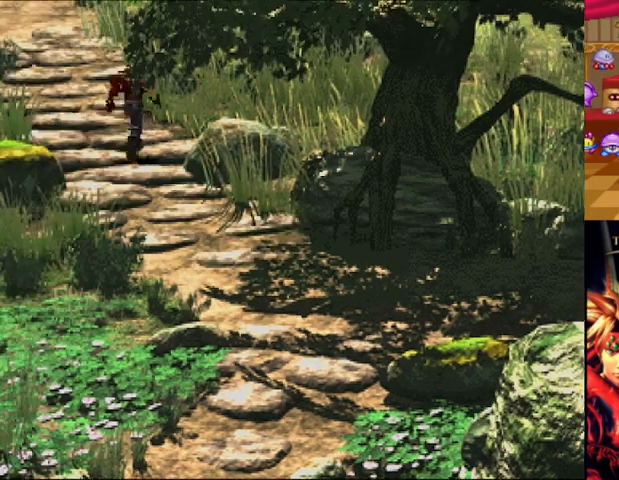
{"buttons": ["B"], "left_stick": "up-left", "right_stick": "center", "events": [[167, "left_stick", "up-left"]]}
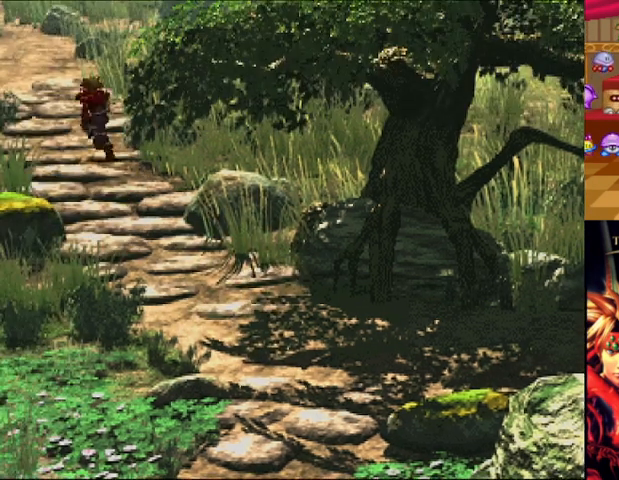
{"buttons": ["B"], "left_stick": "up-left", "right_stick": "center", "events": []}
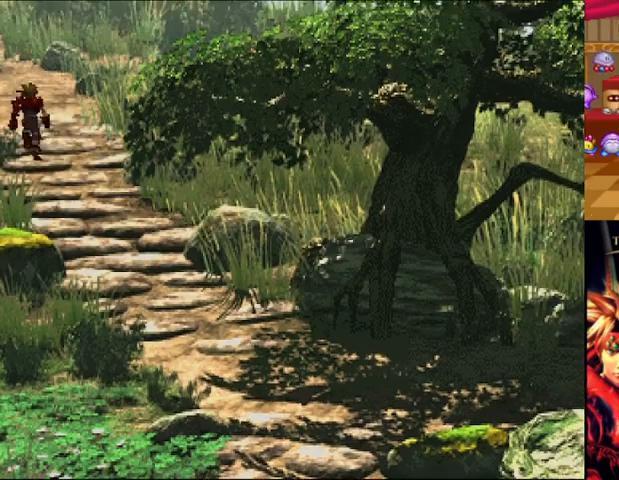
{"buttons": ["B"], "left_stick": "up-left", "right_stick": "center", "events": []}
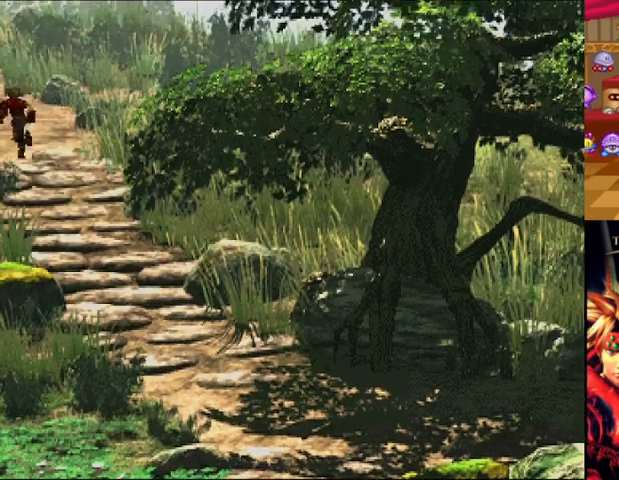
{"buttons": ["B"], "left_stick": "up-left", "right_stick": "center", "events": []}